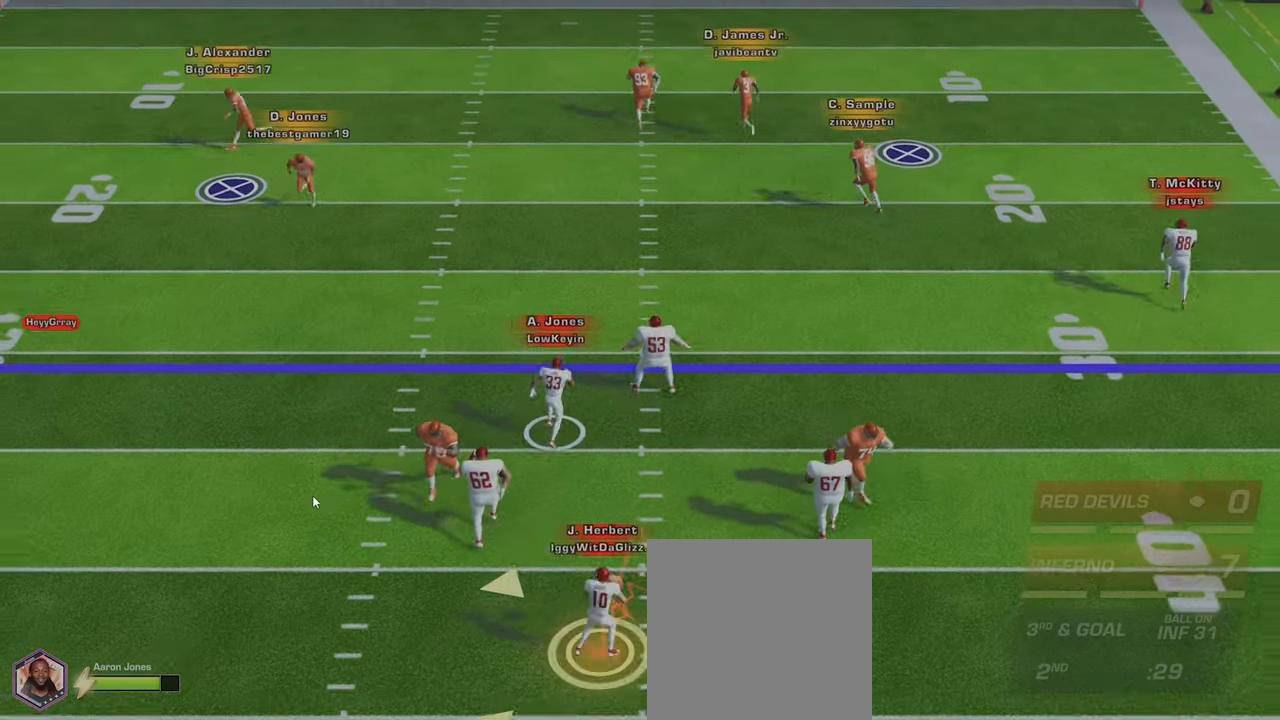
Gameplay with a controller (Xbox layout); each line is a JSON object with the inputs held at the frame after it. "events" lists button and stick changes between this image and that frame as [ms after this image, input, new state], when the widget could be followed in between. Not read: L3 R3 right_stick.
{"buttons": [], "left_stick": "up-left", "events": [[34, "left_stick", "left"], [150, "left_stick", "right"], [317, "left_stick", "left"], [484, "left_stick", "up-left"]]}
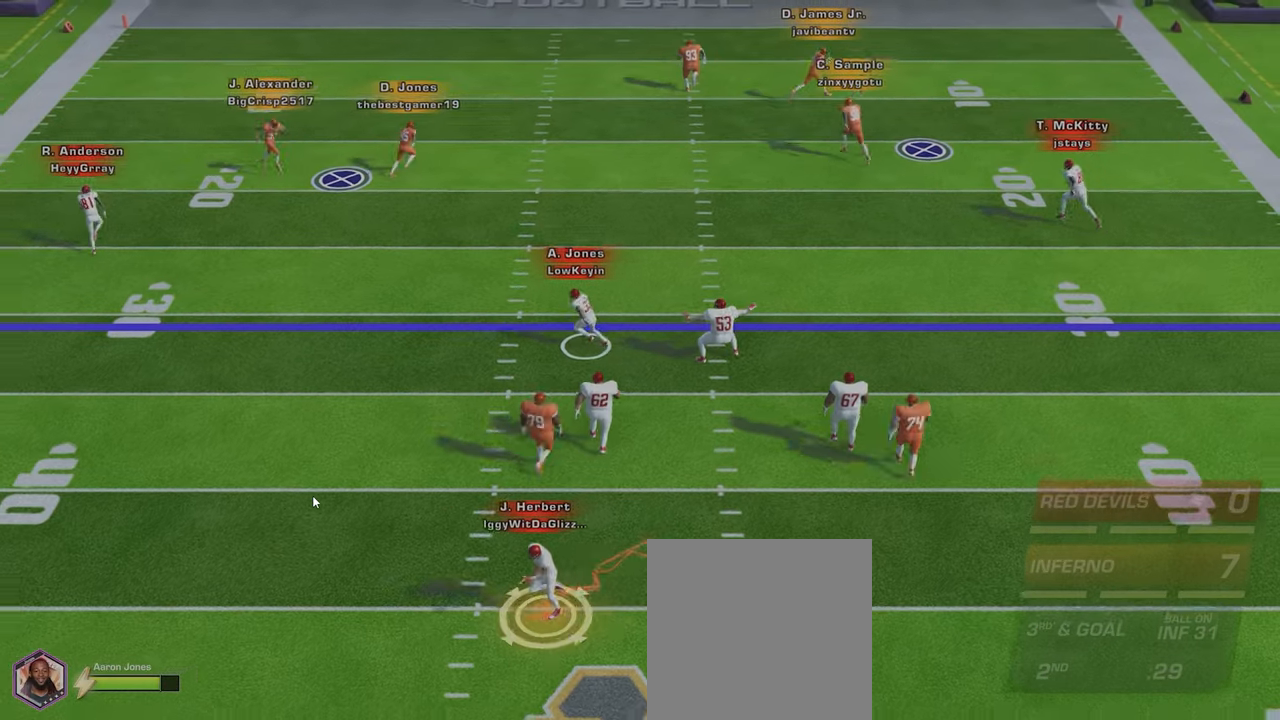
{"buttons": [], "left_stick": "down", "events": [[417, "left_stick", "down-left"], [484, "left_stick", "down"]]}
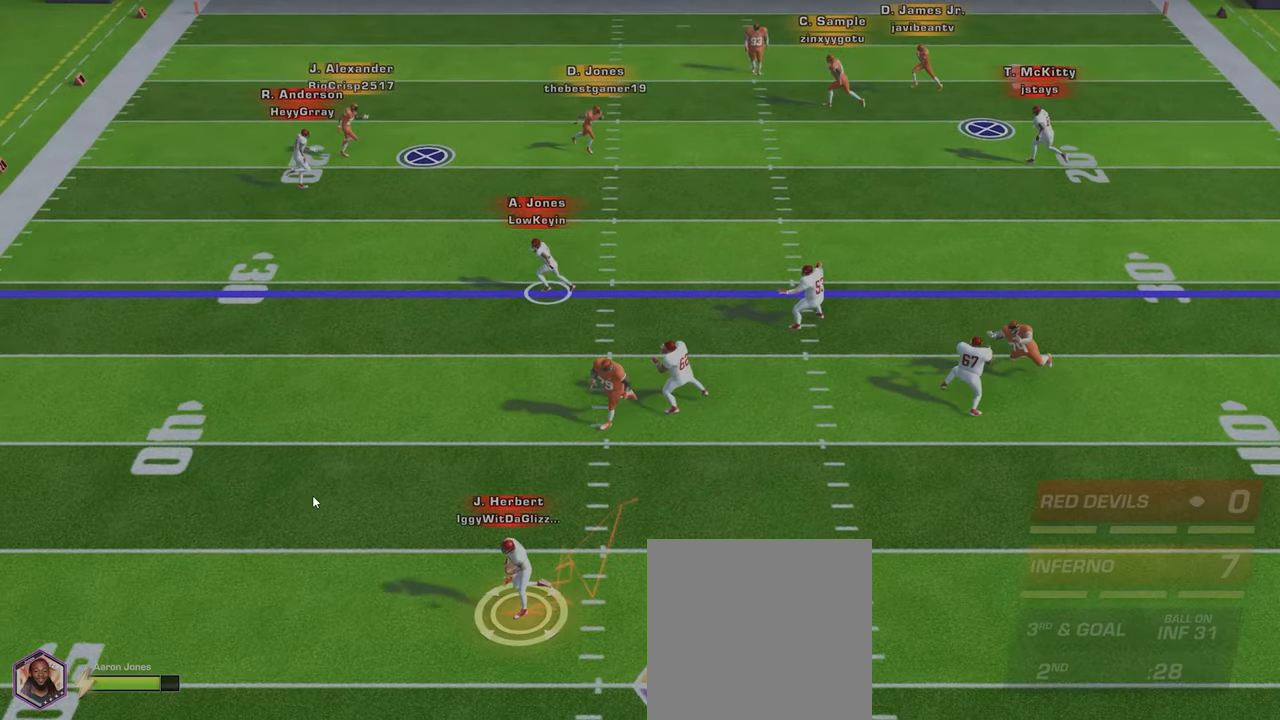
{"buttons": [], "left_stick": "up", "events": [[200, "left_stick", "up"]]}
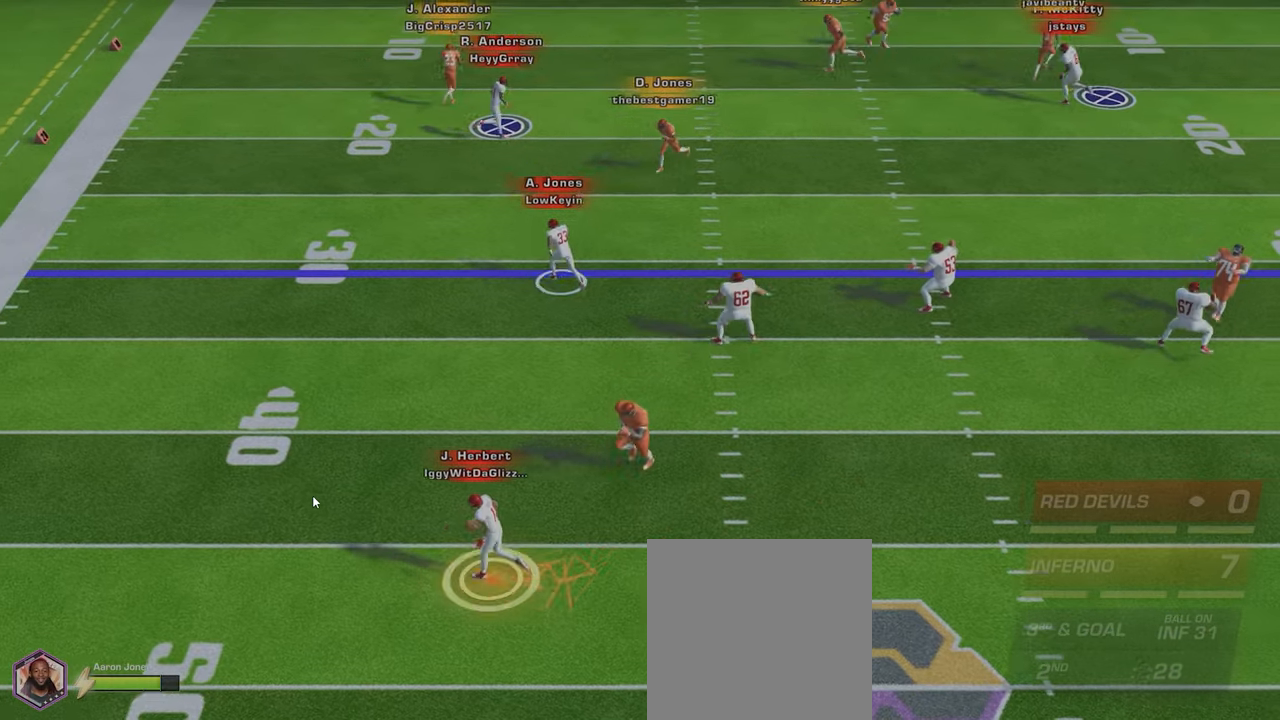
{"buttons": [], "left_stick": "up", "events": []}
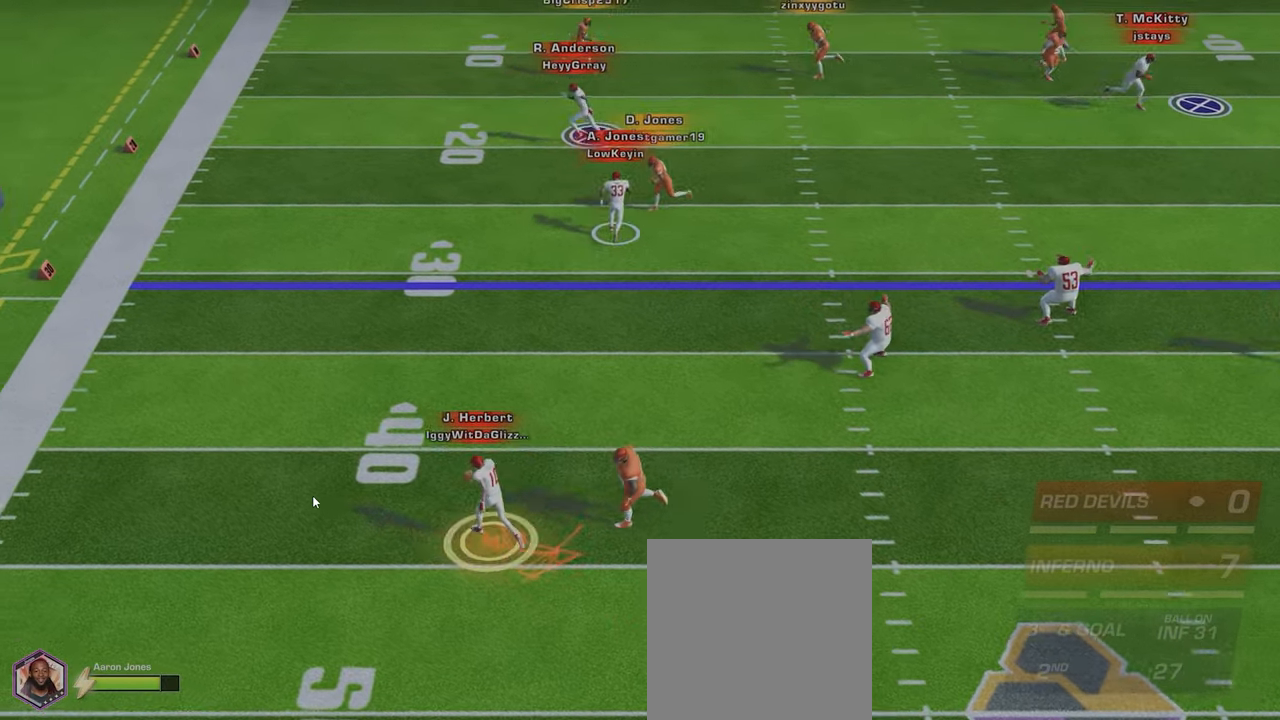
{"buttons": [], "left_stick": "down-left", "events": [[250, "left_stick", "left"], [367, "left_stick", "down-left"]]}
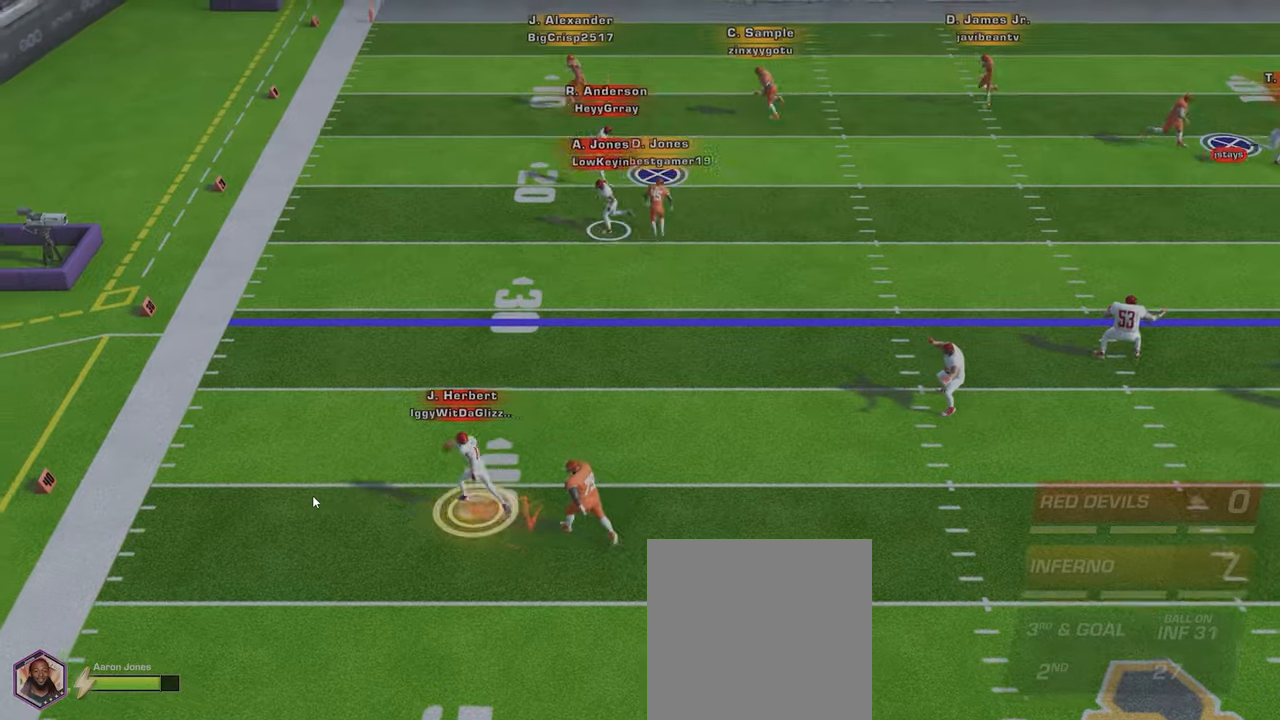
{"buttons": [], "left_stick": "left", "events": [[383, "left_stick", "left"]]}
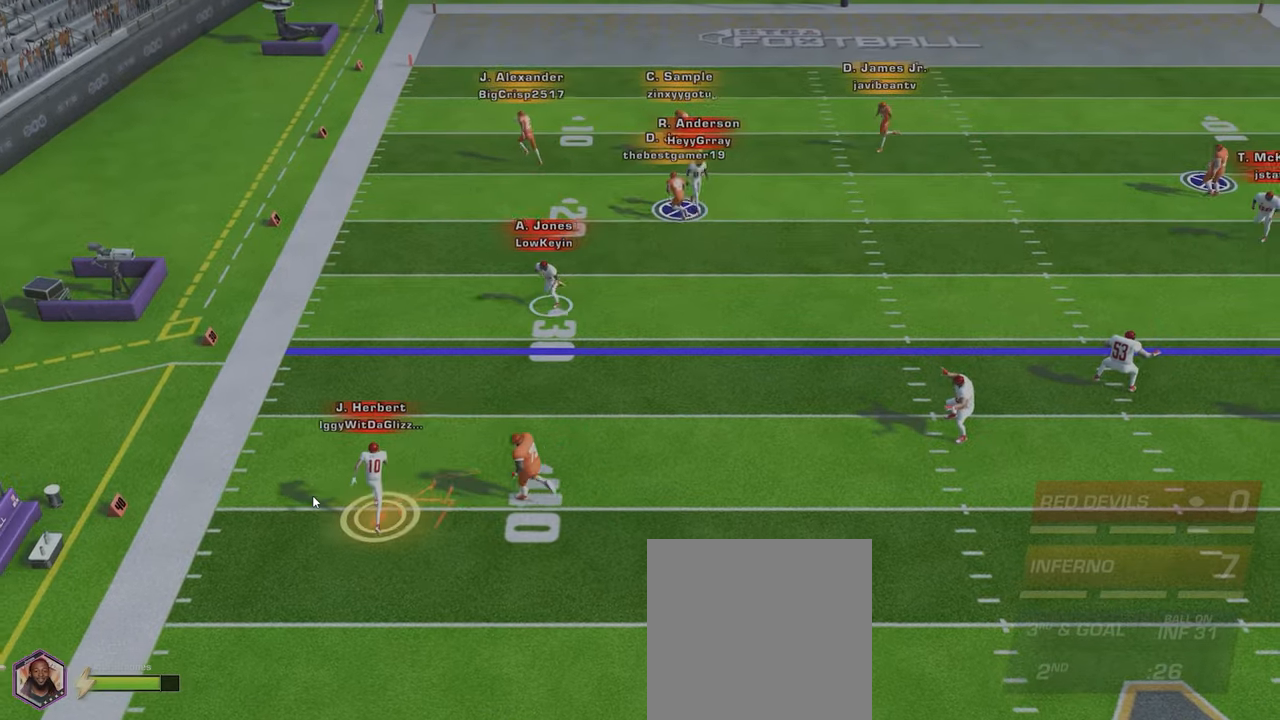
{"buttons": [], "left_stick": "down-left", "events": [[33, "left_stick", "down-left"], [166, "left_stick", "down-right"], [383, "left_stick", "down-left"]]}
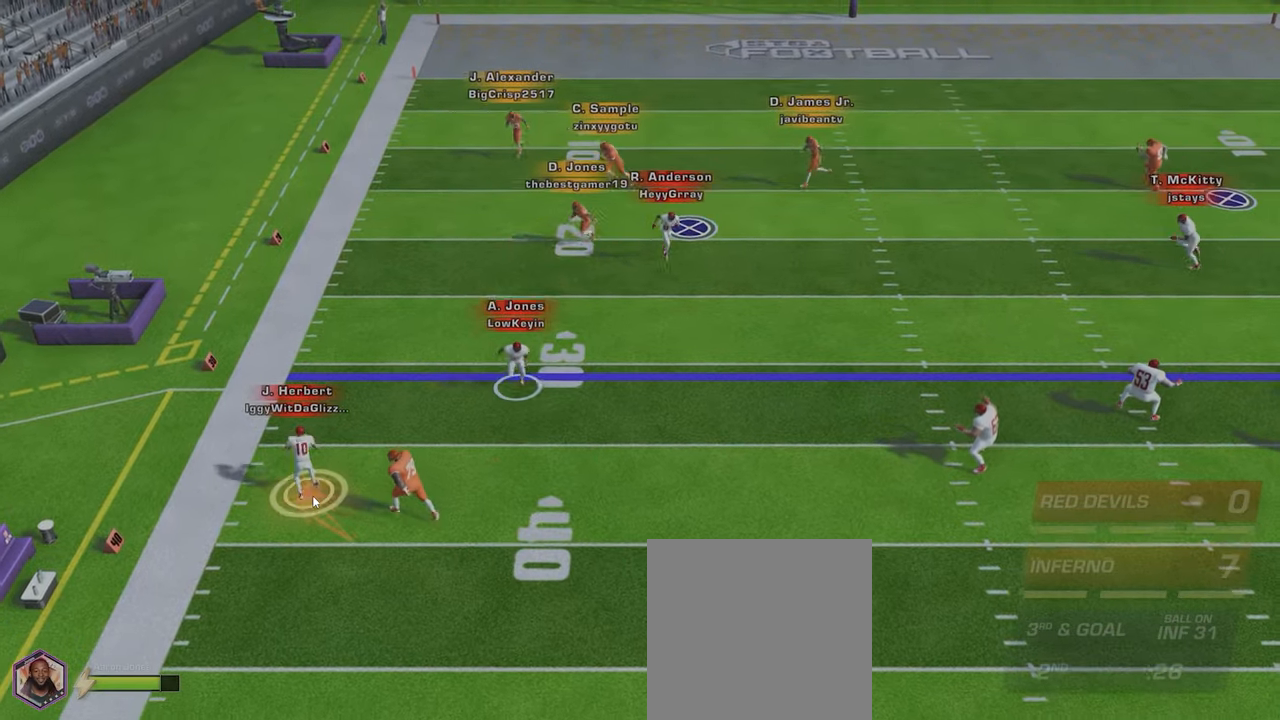
{"buttons": [], "left_stick": "right", "events": [[100, "left_stick", "up-left"], [200, "left_stick", "up-right"], [283, "left_stick", "right"]]}
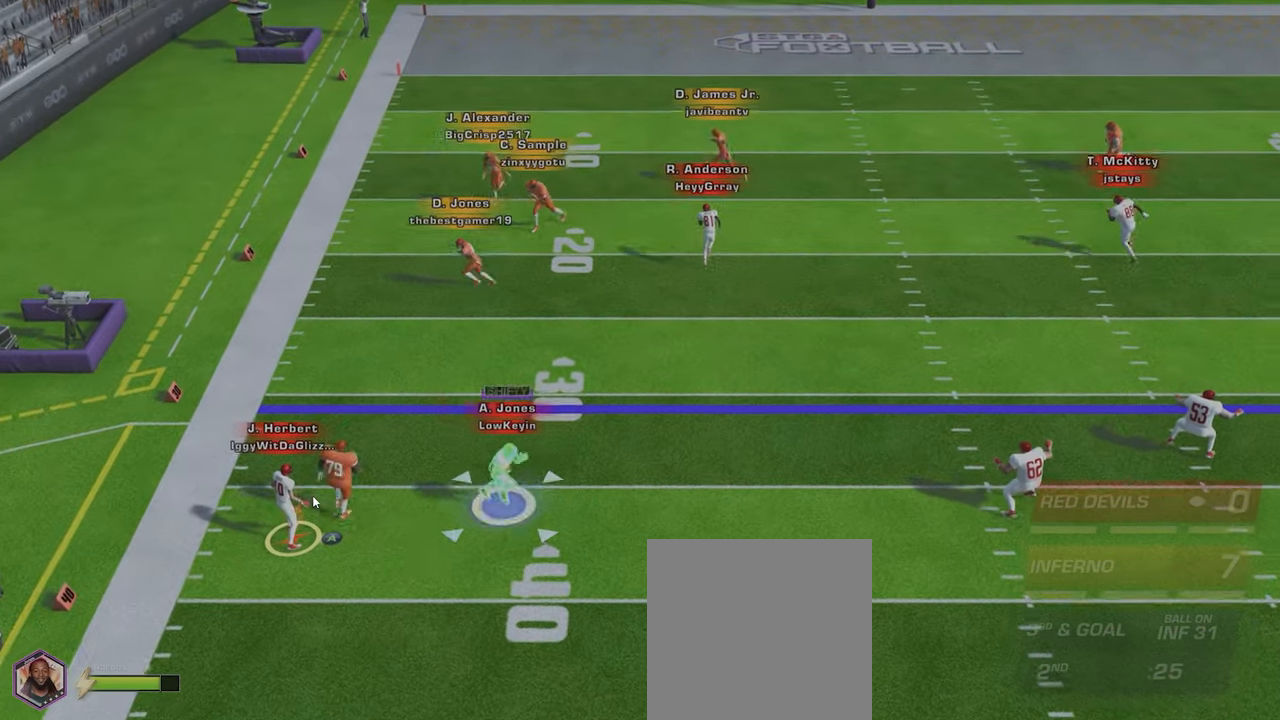
{"buttons": [], "left_stick": "up-right", "events": [[100, "left_stick", "up-right"]]}
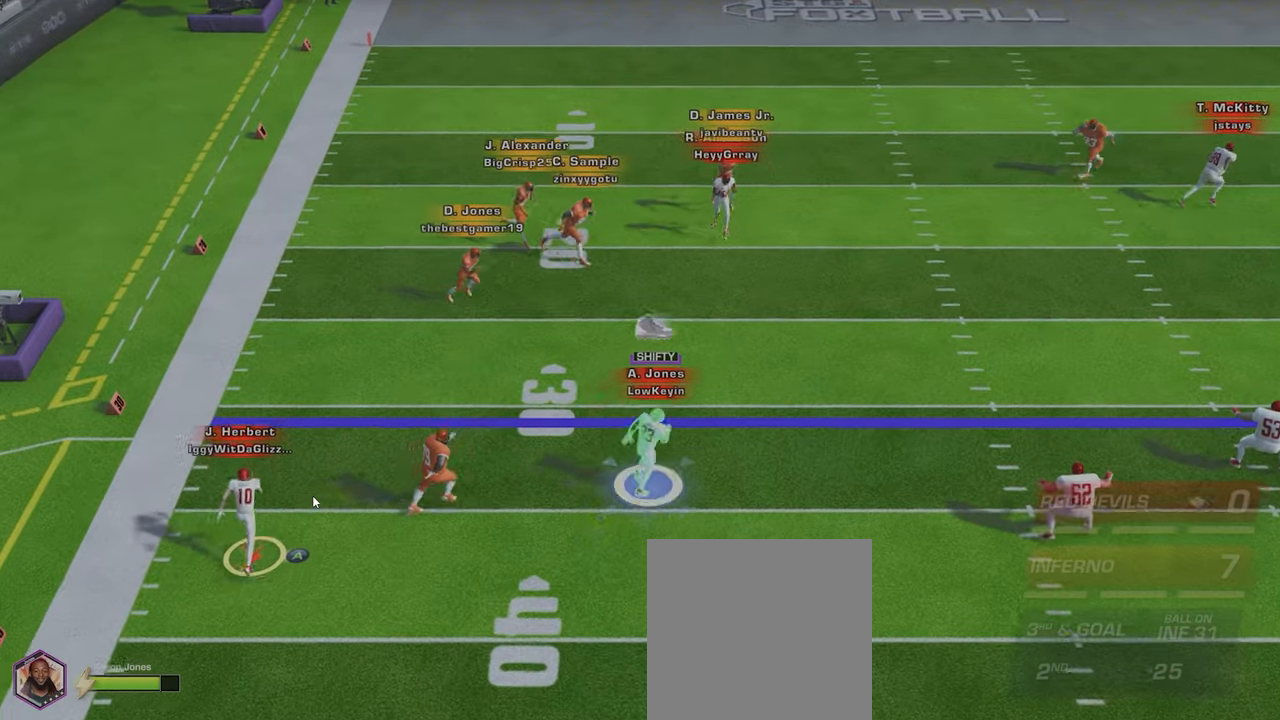
{"buttons": [], "left_stick": "up-left", "events": [[133, "left_stick", "up"], [333, "left_stick", "up-left"]]}
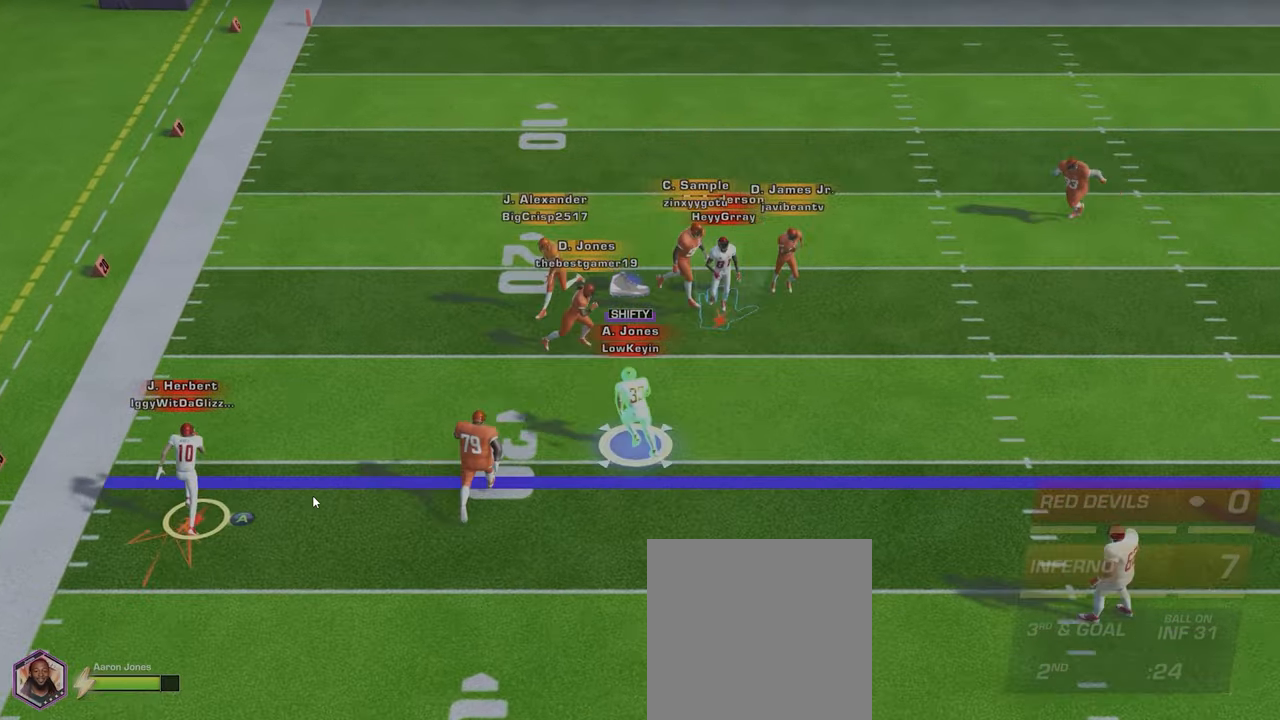
{"buttons": [], "left_stick": "down-right", "events": [[116, "left_stick", "right"], [233, "left_stick", "down-right"]]}
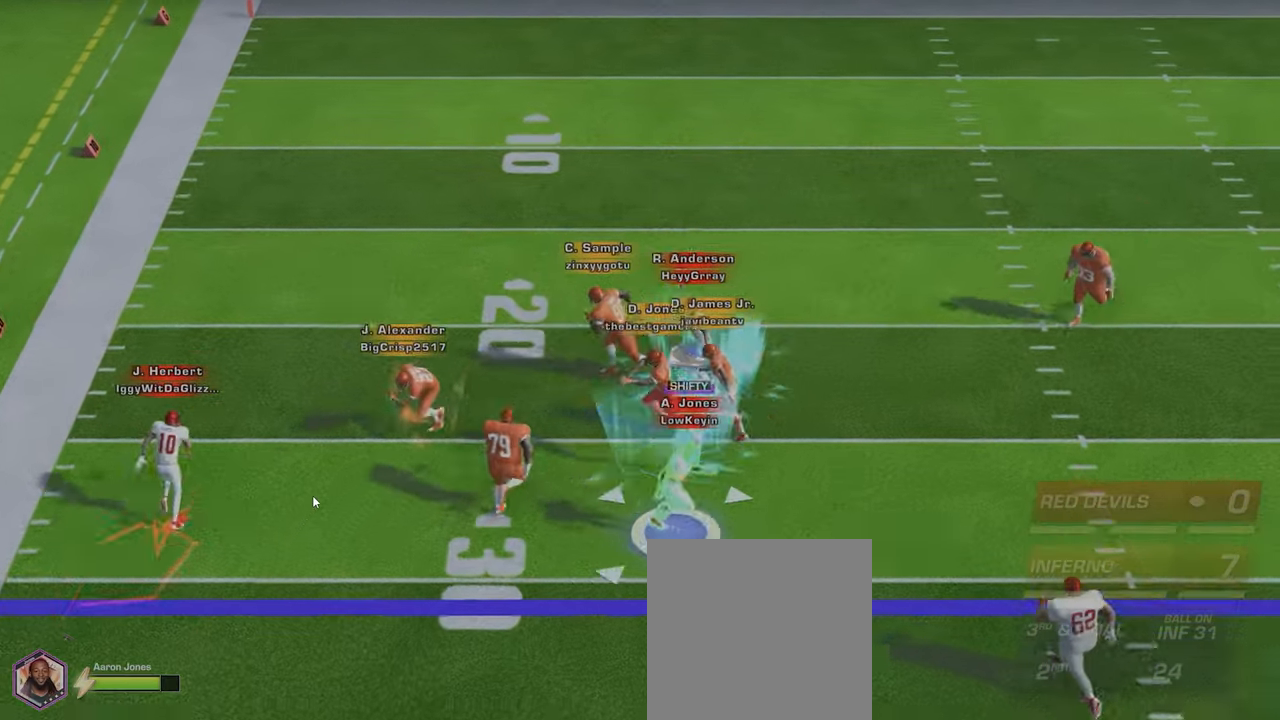
{"buttons": [], "left_stick": "up-left", "events": [[83, "left_stick", "up-right"], [283, "left_stick", "up-left"]]}
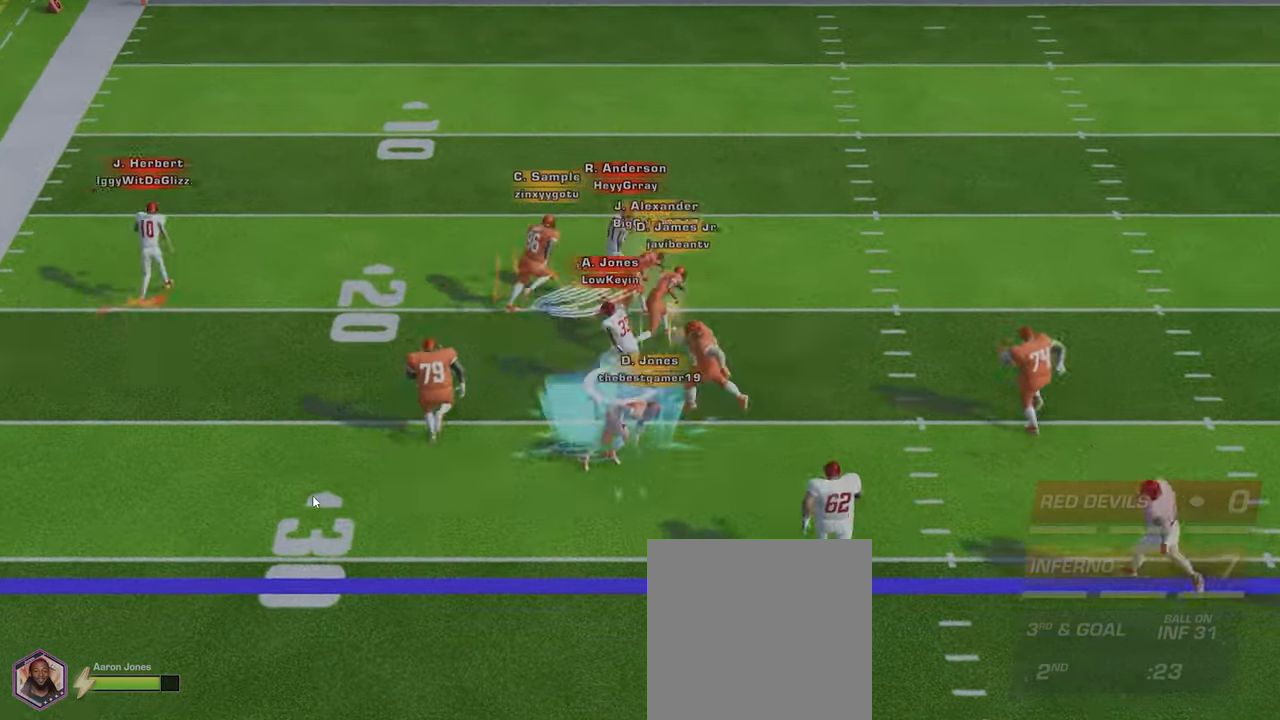
{"buttons": [], "left_stick": "up", "events": [[133, "B", "down"], [200, "B", "up"], [433, "left_stick", "up"]]}
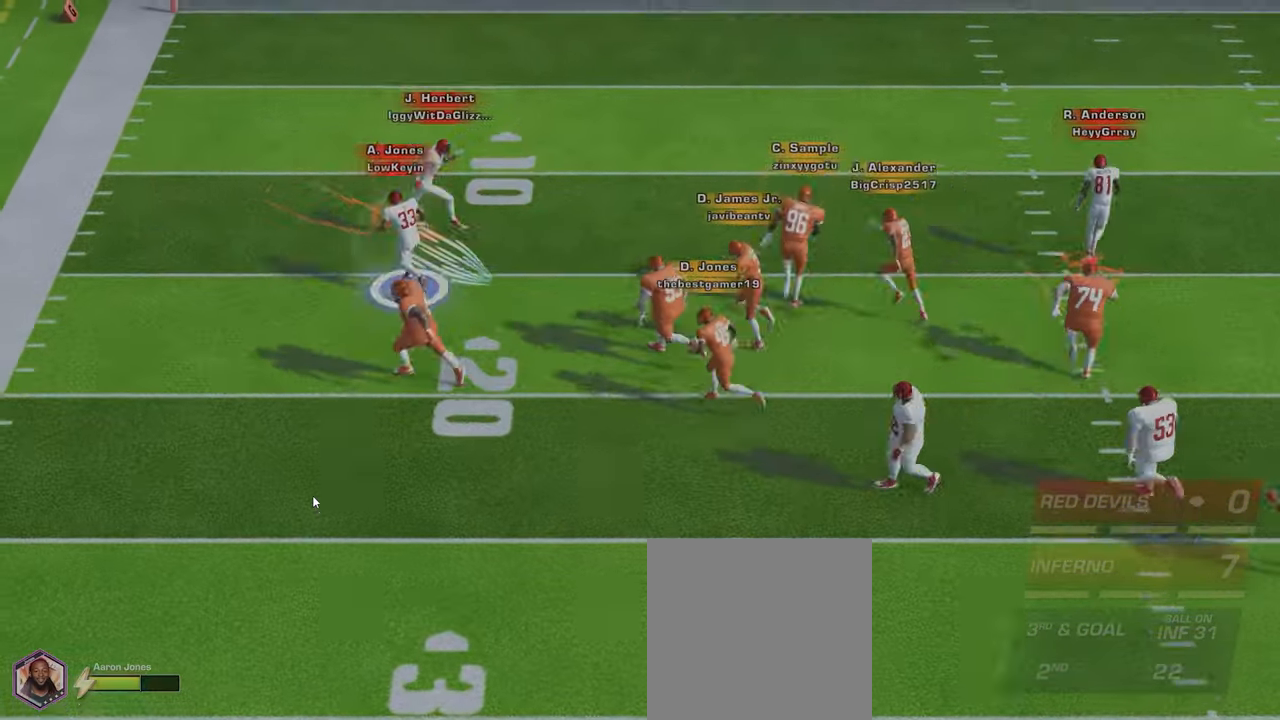
{"buttons": [], "left_stick": "up", "events": [[33, "B", "down"], [116, "B", "up"]]}
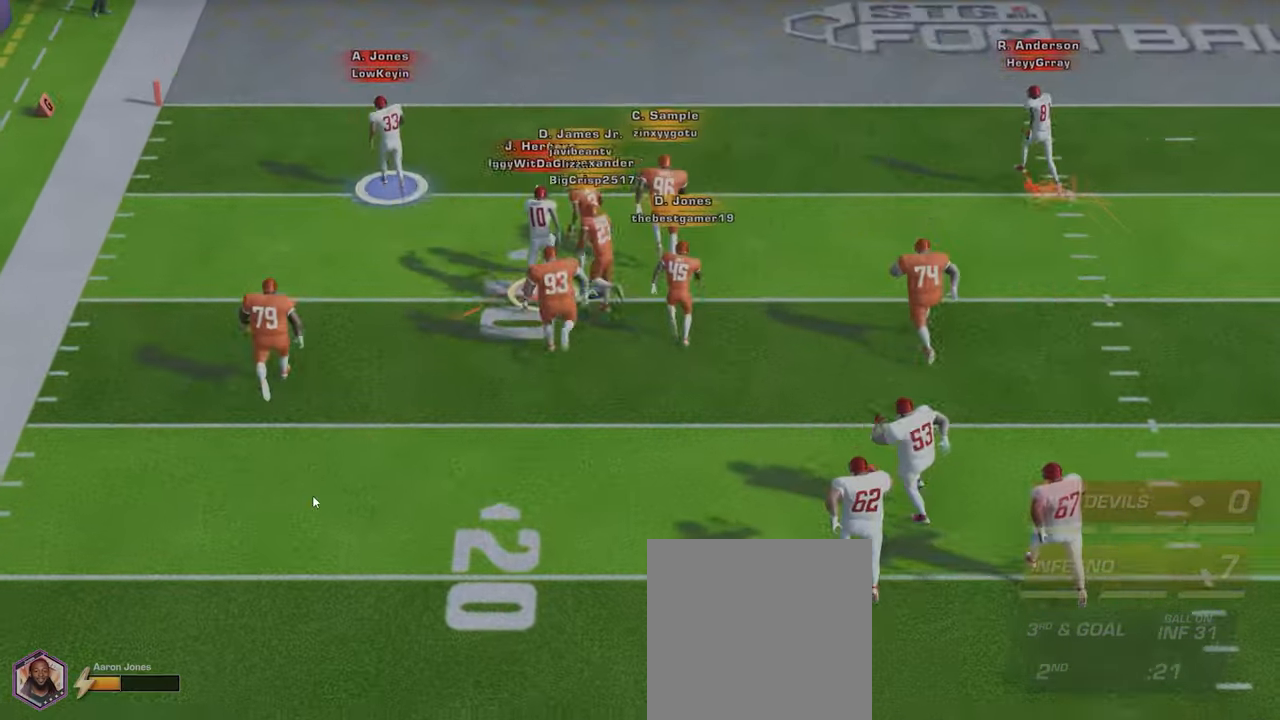
{"buttons": [], "left_stick": "center", "events": [[283, "left_stick", "center"]]}